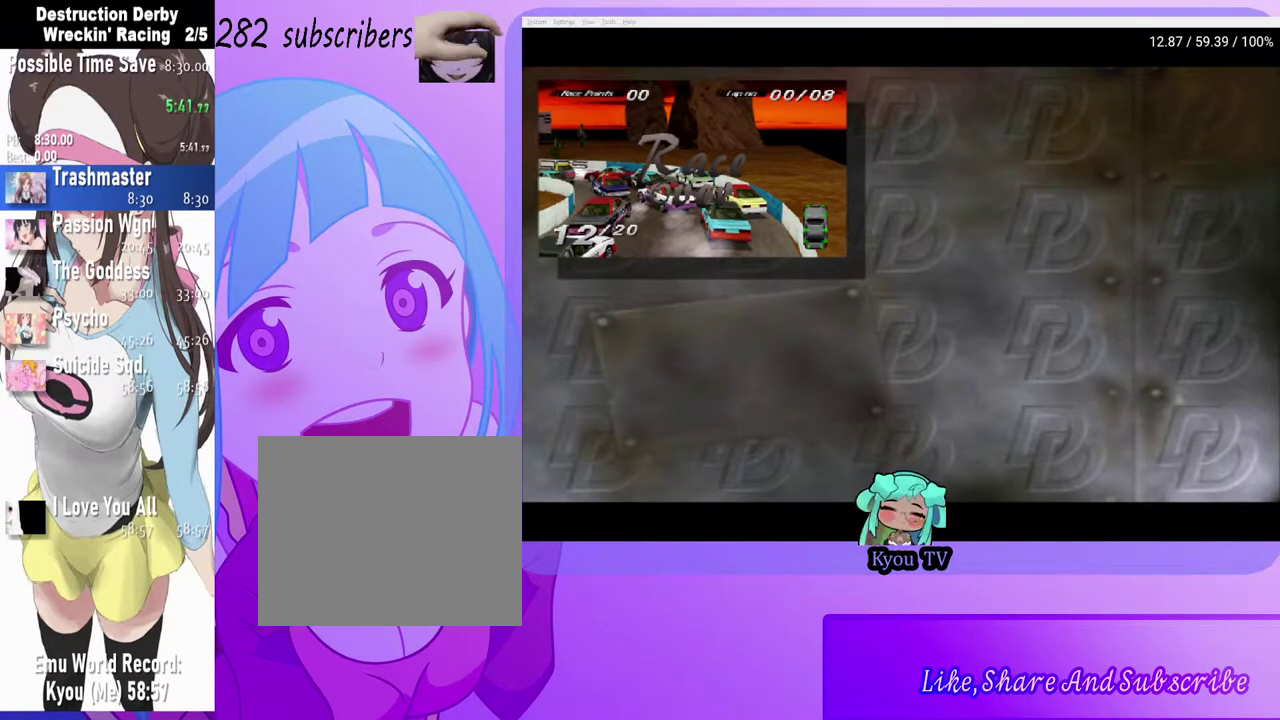
Gameplay with a controller (PlayStation layout); each line is a JSON object with the inputs held at the frame after it. "events" lists button and stick changes between this image and that frame as [ms after this image, input, new state], when the widget could be followed in between.
{"buttons": ["CROSS"], "left_stick": "center", "right_stick": "center", "events": [[367, "CROSS", "down"]]}
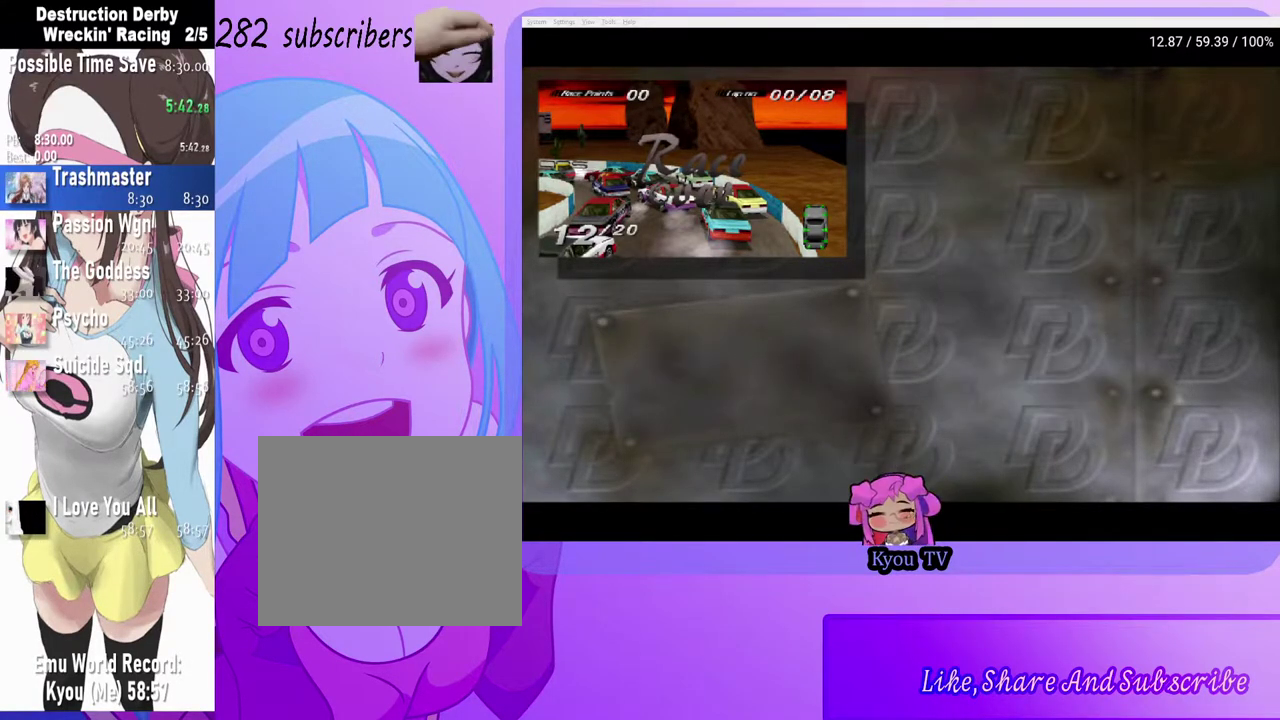
{"buttons": [], "left_stick": "center", "right_stick": "center", "events": [[50, "CROSS", "up"]]}
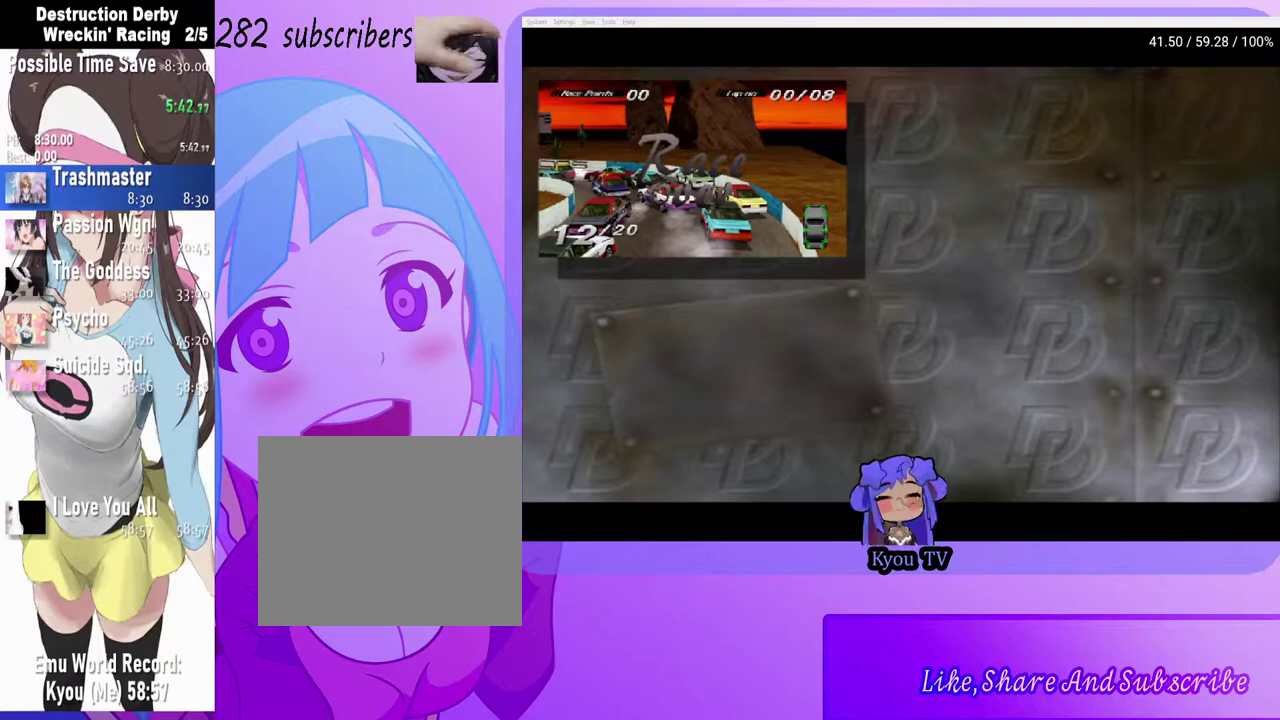
{"buttons": [], "left_stick": "center", "right_stick": "center", "events": []}
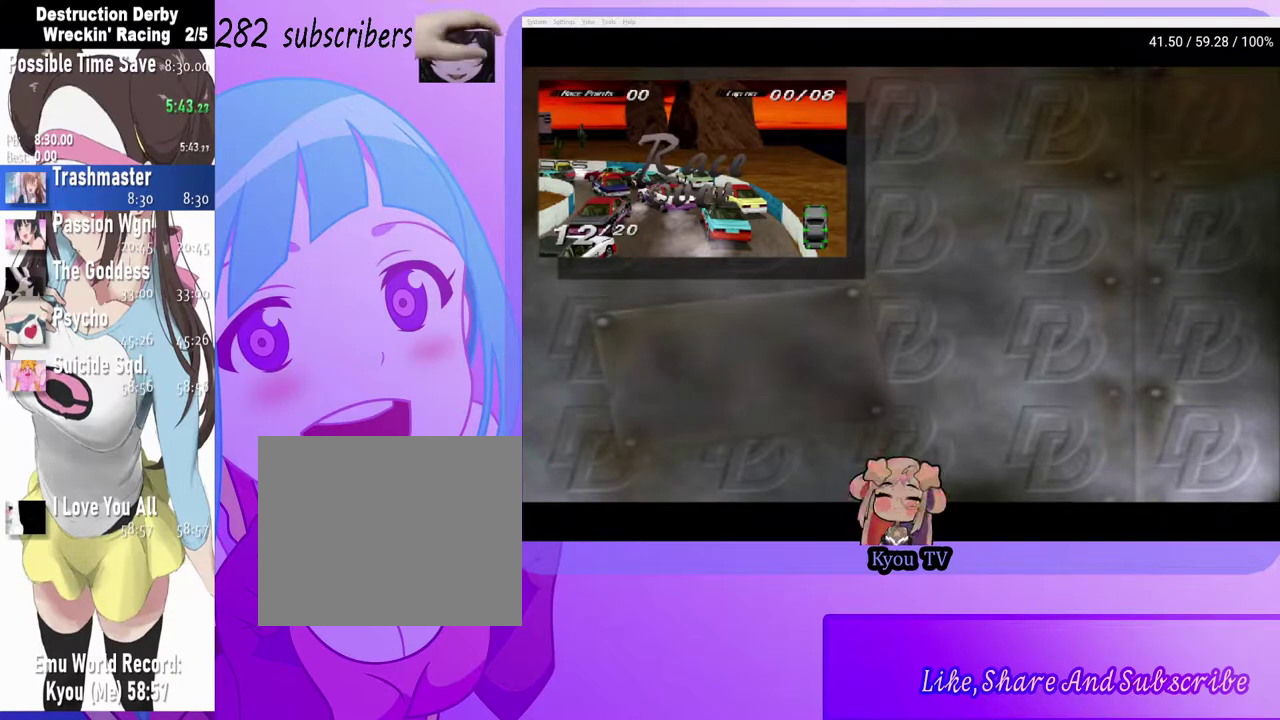
{"buttons": [], "left_stick": "center", "right_stick": "center", "events": [[183, "DPAD_DOWN", "down"], [283, "DPAD_DOWN", "up"], [383, "DPAD_DOWN", "down"], [483, "DPAD_DOWN", "up"]]}
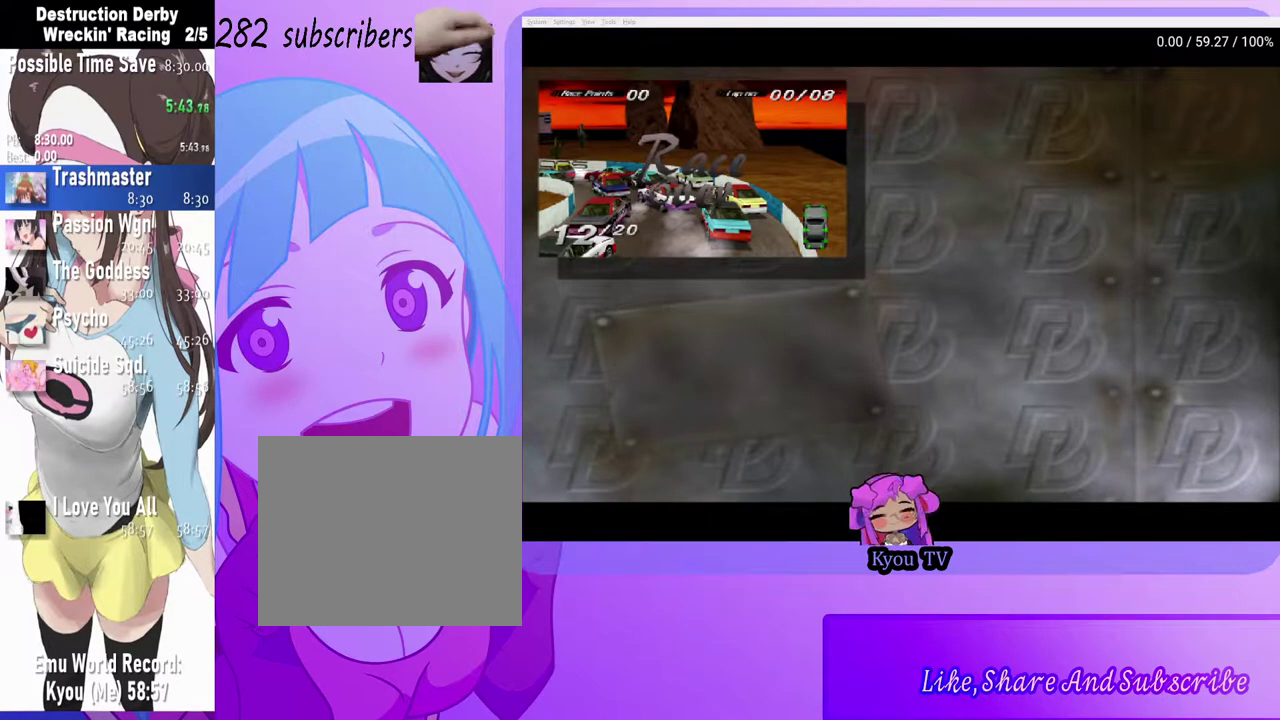
{"buttons": ["DPAD_DOWN"], "left_stick": "center", "right_stick": "center", "events": [[83, "DPAD_DOWN", "down"], [183, "DPAD_DOWN", "up"], [483, "DPAD_DOWN", "down"]]}
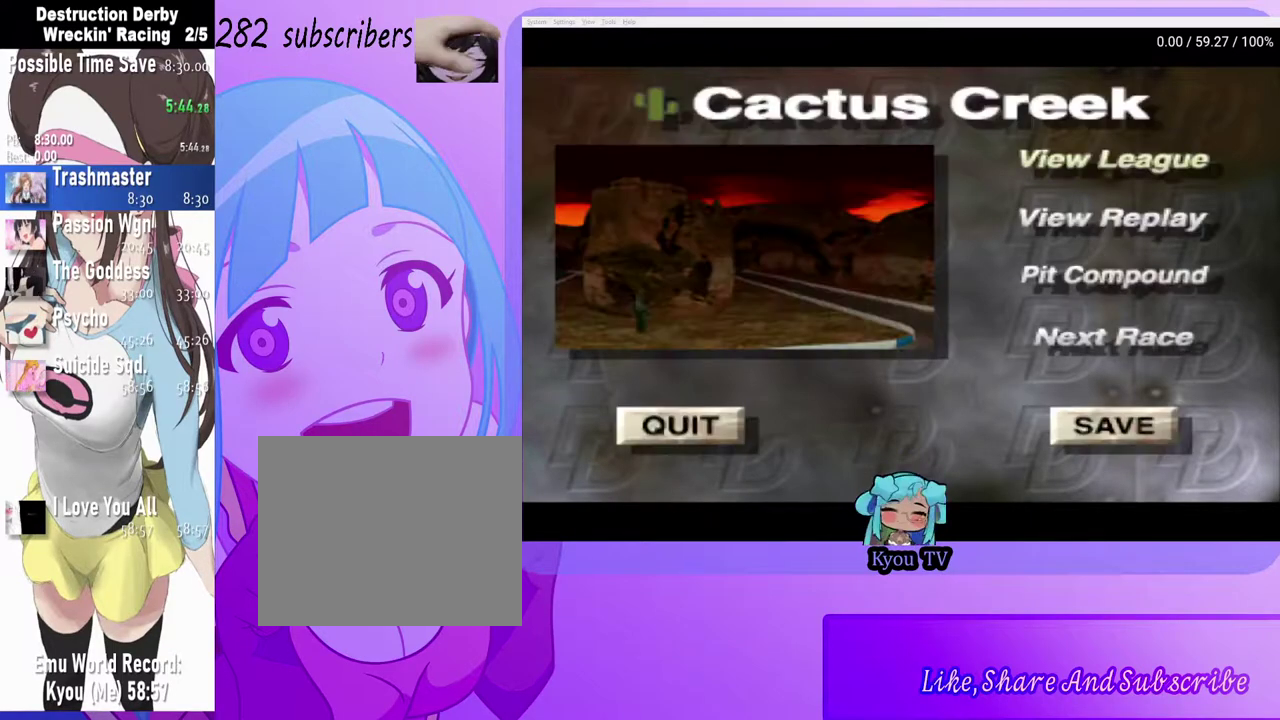
{"buttons": ["CROSS"], "left_stick": "center", "right_stick": "center", "events": [[83, "DPAD_DOWN", "up"], [167, "DPAD_DOWN", "down"], [250, "DPAD_DOWN", "up"], [317, "DPAD_DOWN", "down"], [417, "DPAD_DOWN", "up"], [450, "CROSS", "down"]]}
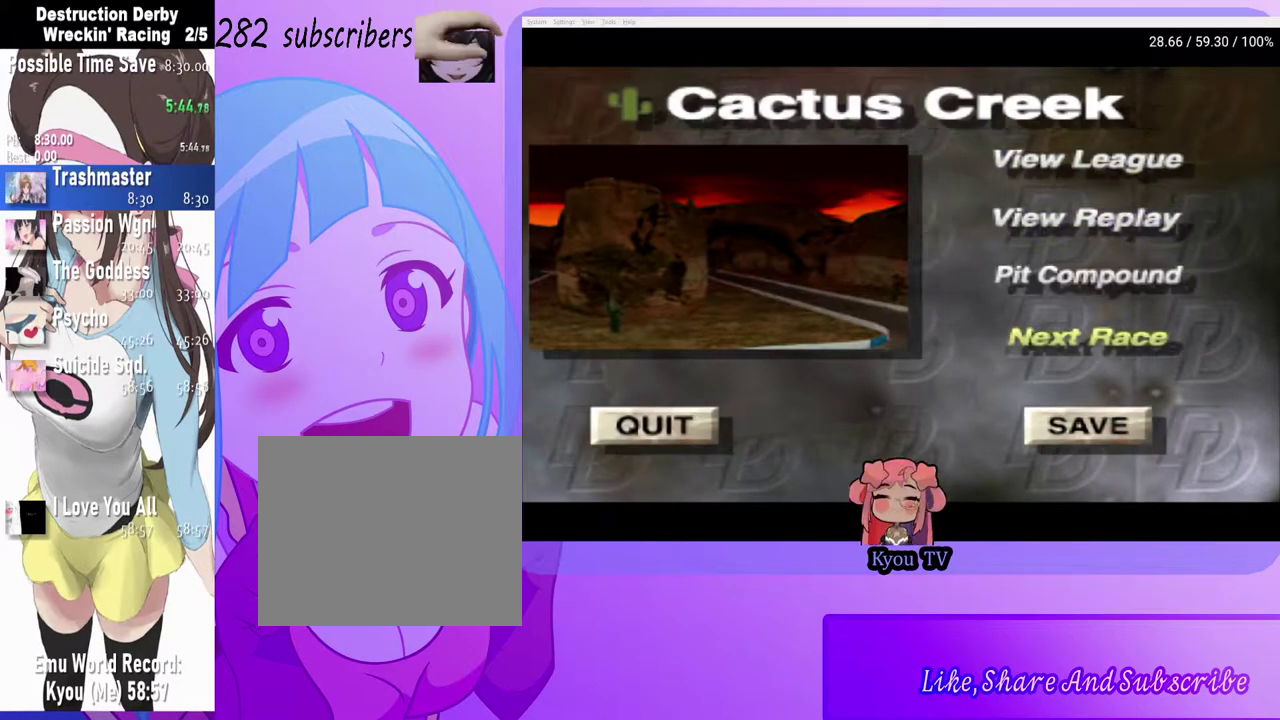
{"buttons": ["CROSS"], "left_stick": "center", "right_stick": "center", "events": [[100, "CROSS", "up"], [483, "CROSS", "down"]]}
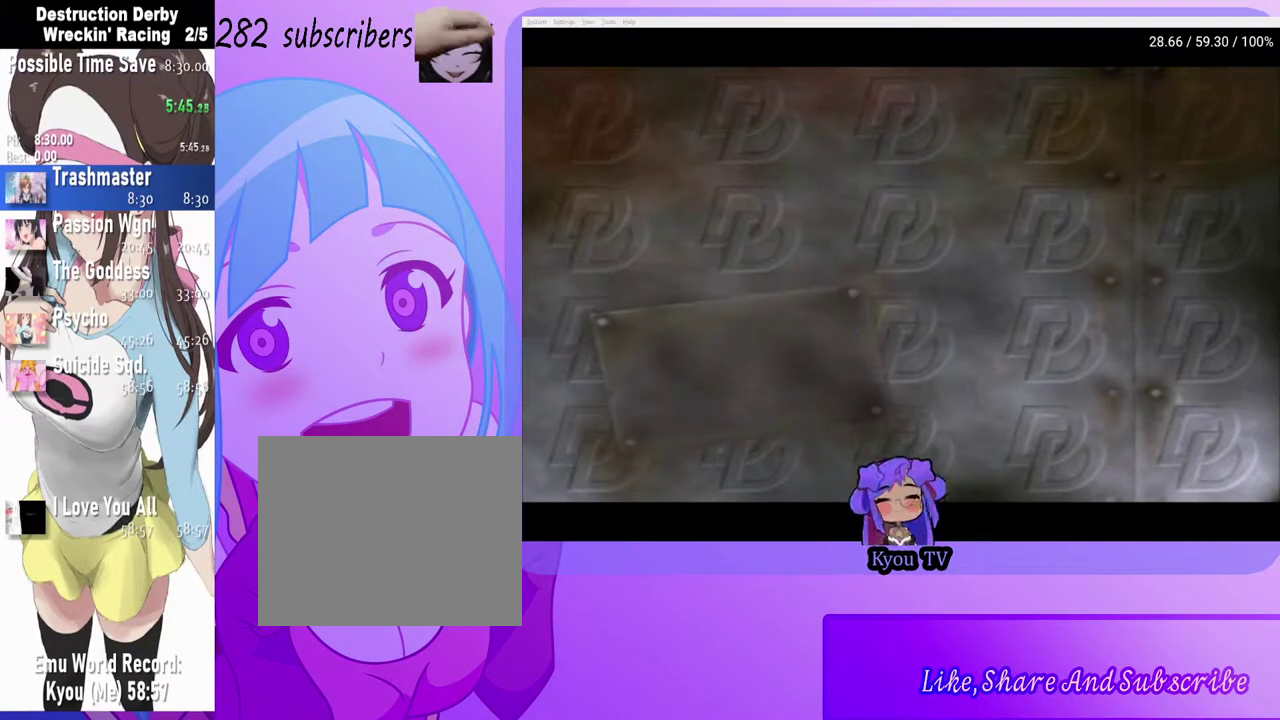
{"buttons": [], "left_stick": "center", "right_stick": "center", "events": [[100, "CROSS", "up"], [200, "CROSS", "down"], [317, "CROSS", "up"], [400, "CROSS", "down"], [500, "CROSS", "up"]]}
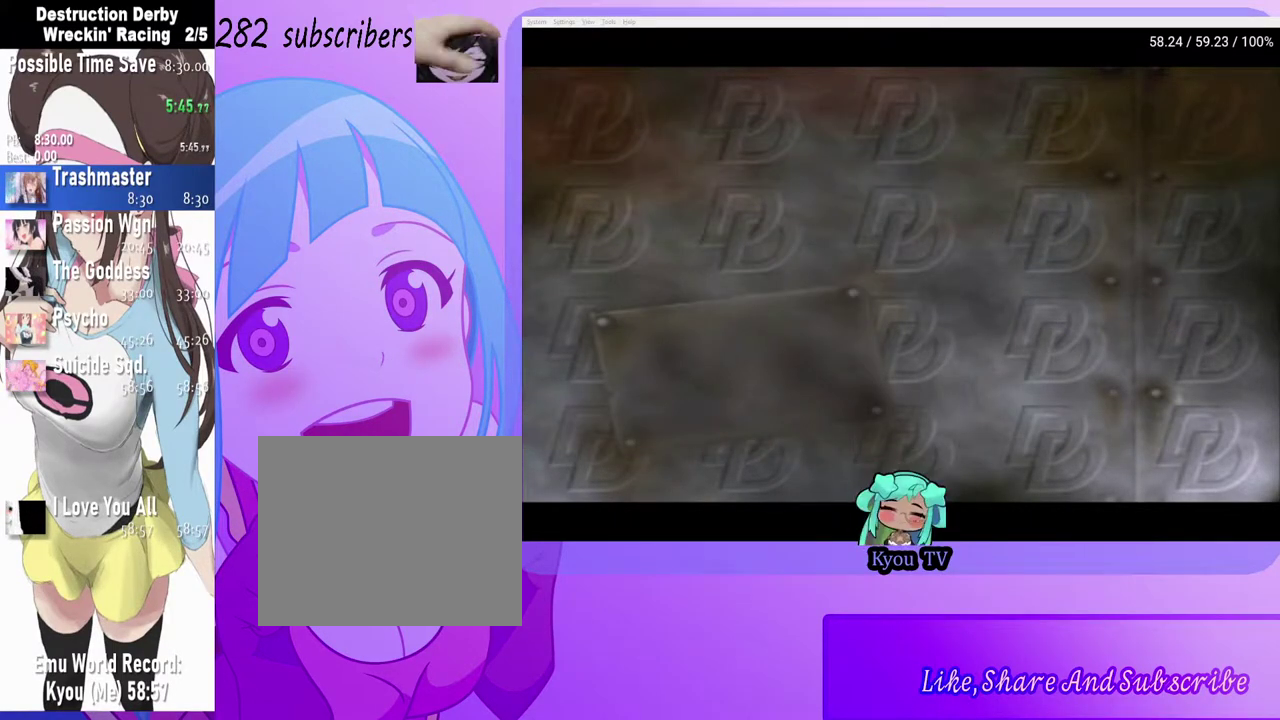
{"buttons": ["CROSS"], "left_stick": "center", "right_stick": "center", "events": [[50, "CROSS", "down"], [167, "CROSS", "up"], [233, "CROSS", "down"]]}
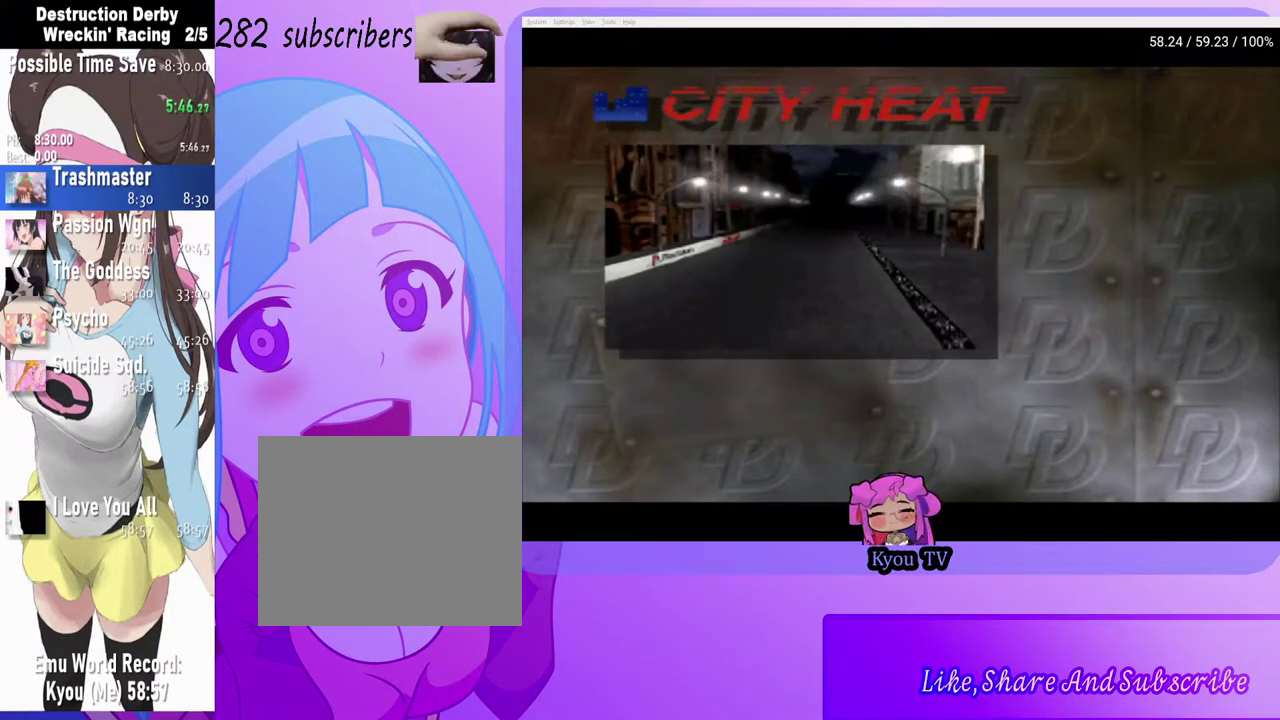
{"buttons": [], "left_stick": "center", "right_stick": "center", "events": [[200, "CROSS", "up"], [317, "CROSS", "down"], [450, "CROSS", "up"]]}